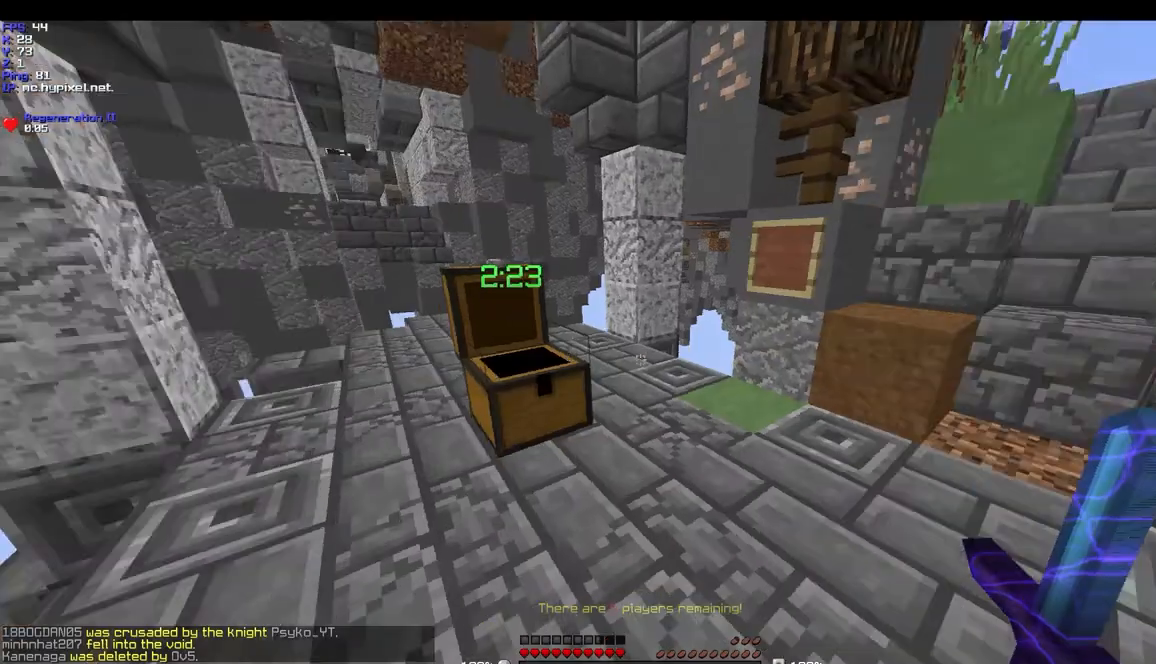
Gameplay with keyboard and mouse; each line is a JSON object with the keys and mouse buttons held at the frame after it. "events" lists presses ("down") and releases ("up") of "a", "d", "s", "w", "mouse_left" and "mouse_right" between this image and that frame as [ms after this image, input, new state], when the widget could be followed in between. "mouse_left", "mouse_right" = the "left", "right" buttons of the "mouse" list. No other keys are recorded. Fast repeated clicks can show as one long hold. Mouse movement is not recorded.
{"keys": ["d", "w"], "mouse": [], "events": [[134, "d", "down"], [134, "w", "down"]]}
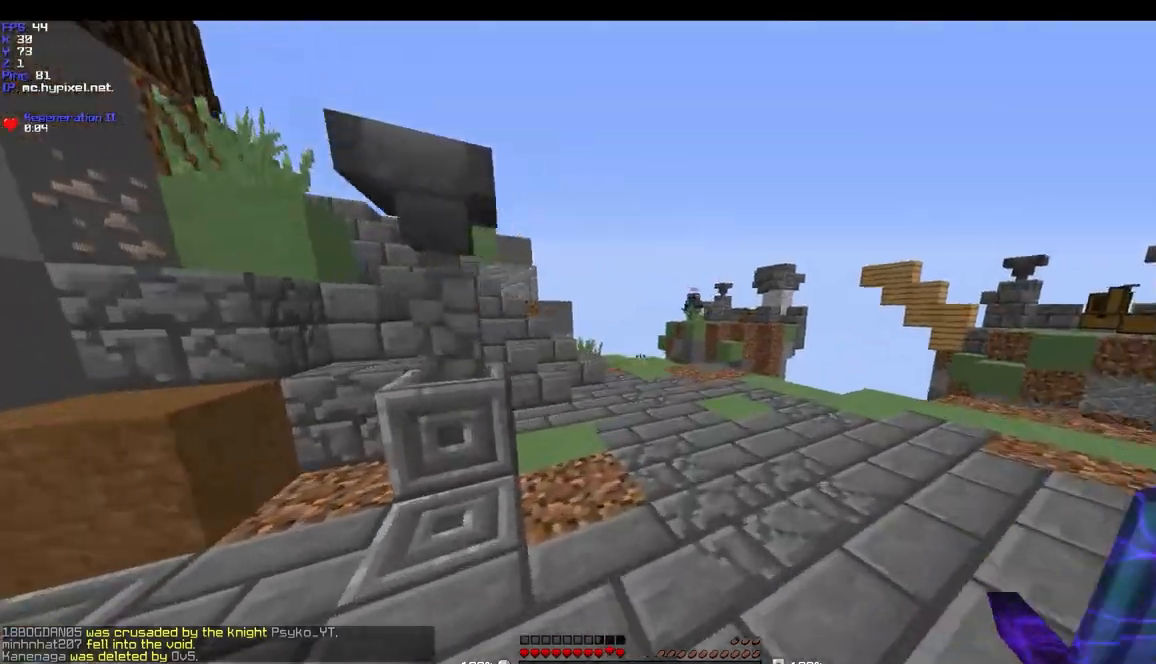
{"keys": ["w"], "mouse": [], "events": [[434, "d", "up"]]}
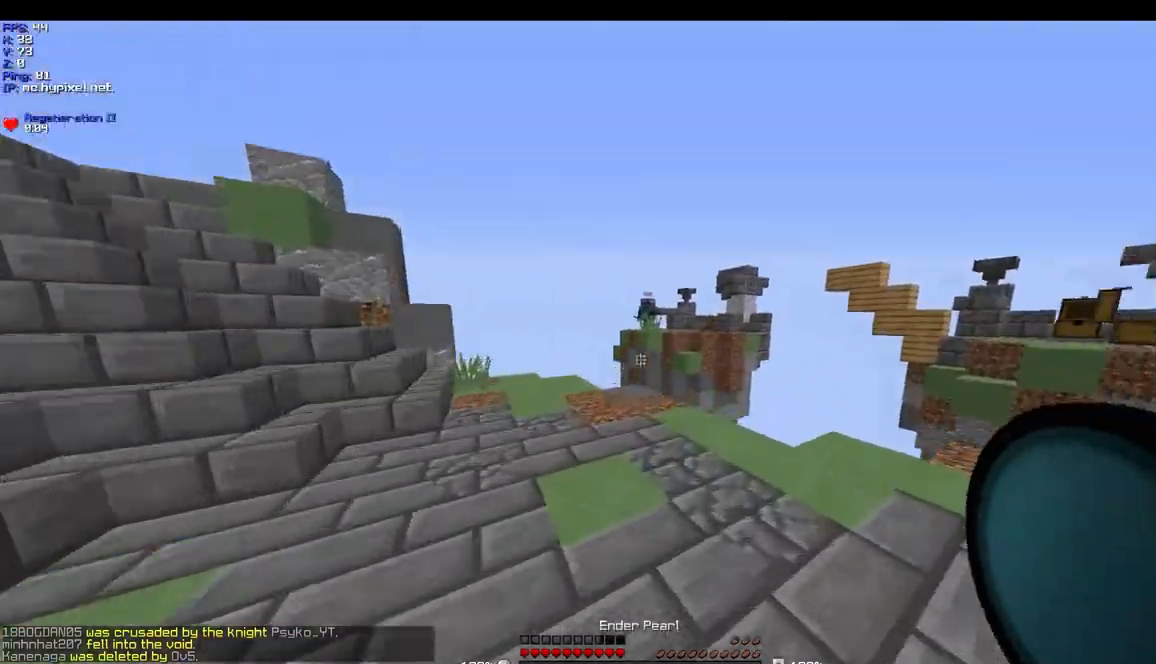
{"keys": [], "mouse": [], "events": [[434, "w", "up"]]}
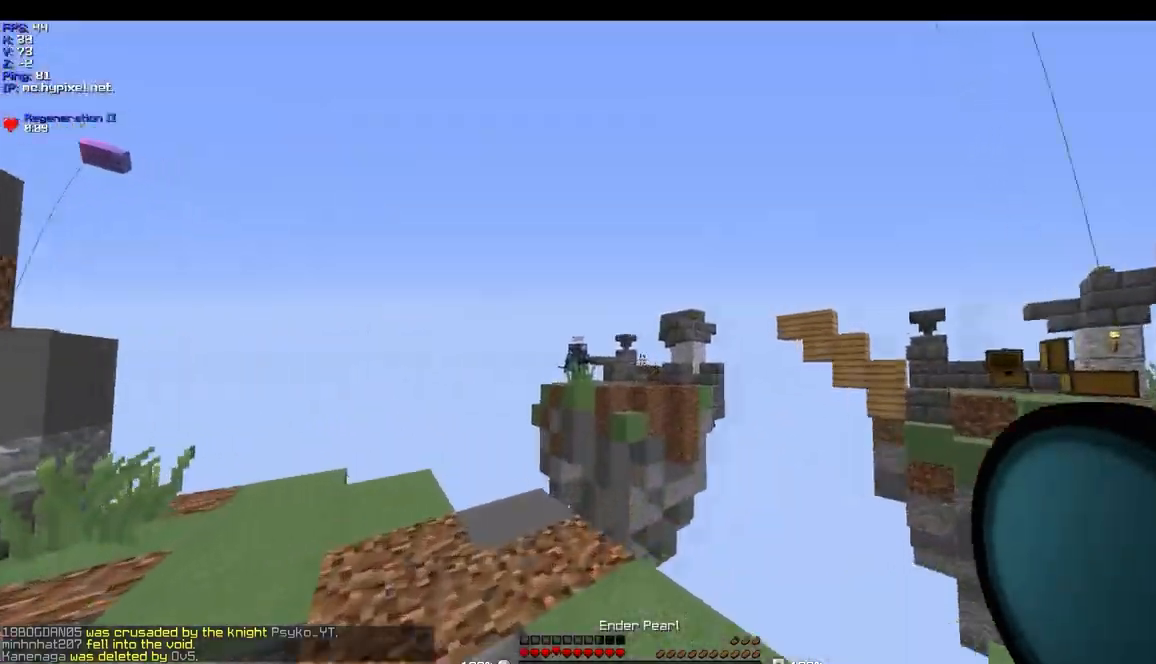
{"keys": [], "mouse": [], "events": [[300, "mouse_right", "down"], [434, "mouse_right", "up"]]}
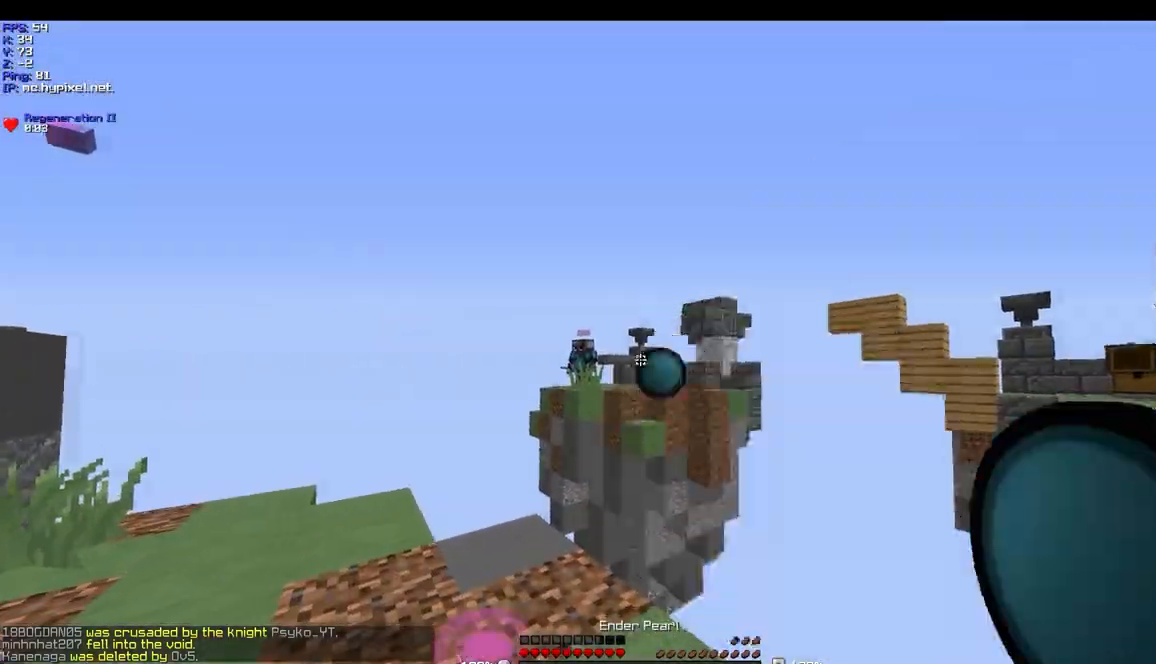
{"keys": [], "mouse": [], "events": []}
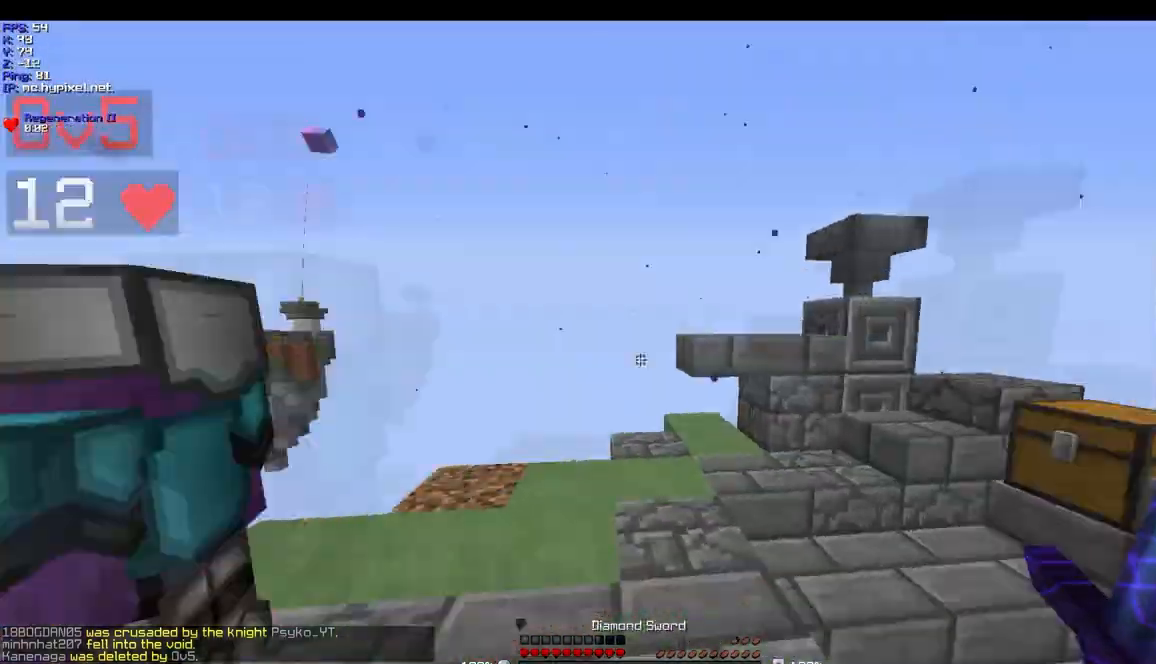
{"keys": ["w"], "mouse": ["left"], "events": [[434, "w", "down"], [500, "mouse_left", "down"]]}
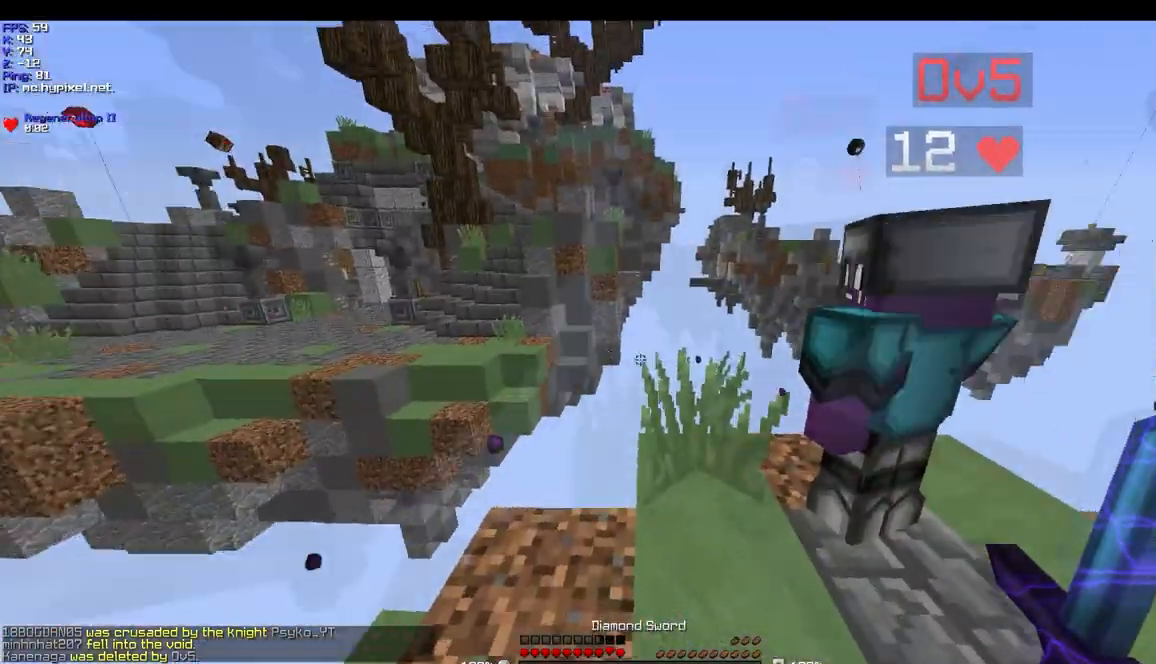
{"keys": ["w"], "mouse": ["left"], "events": [[67, "mouse_left", "up"], [67, "w", "up"], [101, "mouse_left", "down"], [234, "mouse_left", "up"], [367, "mouse_left", "down"], [401, "w", "down"], [434, "mouse_left", "up"], [501, "mouse_left", "down"]]}
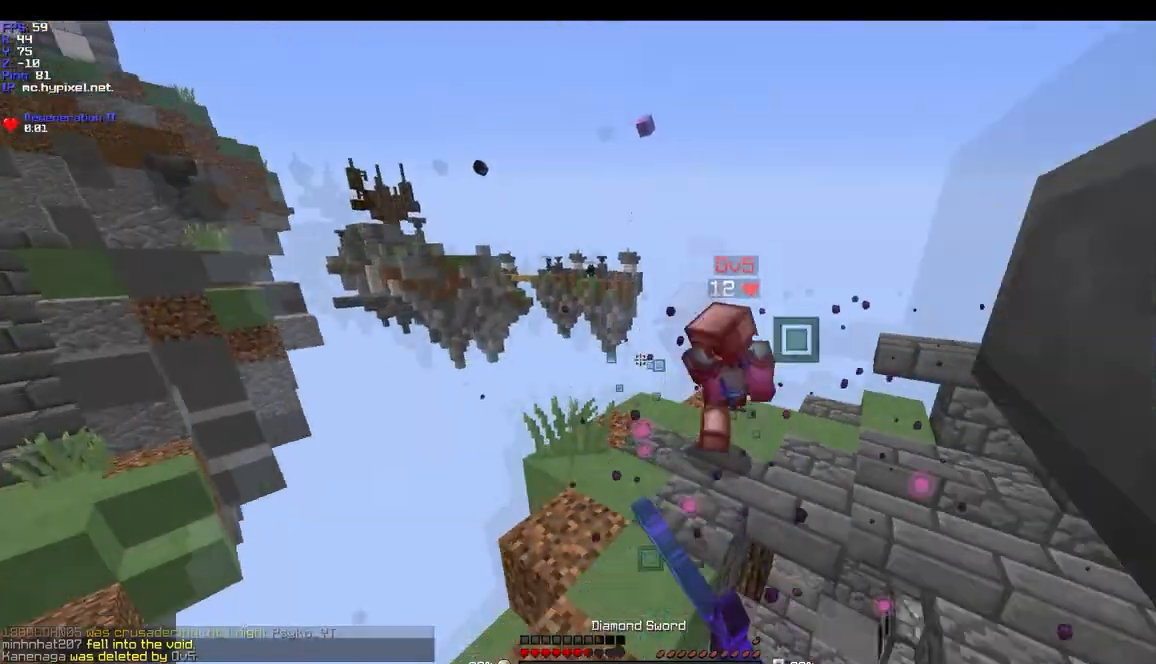
{"keys": ["d", "w"], "mouse": [], "events": [[33, "d", "down"], [133, "mouse_left", "up"], [167, "mouse_left", "down"], [234, "mouse_left", "up"], [367, "mouse_left", "down"], [500, "mouse_left", "up"]]}
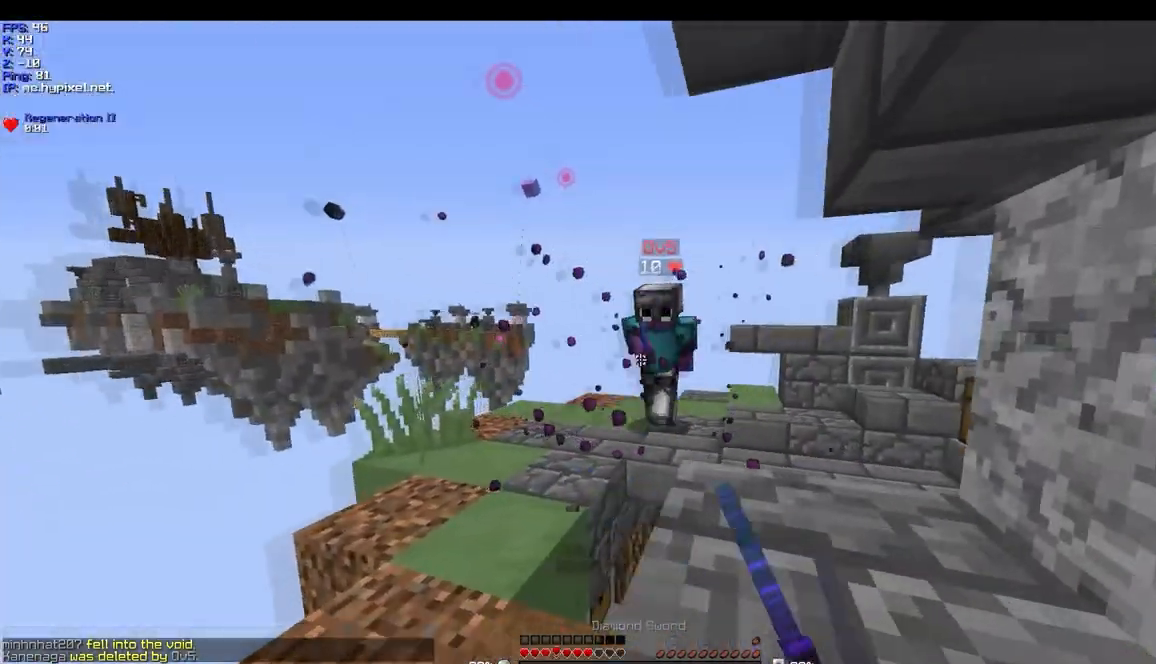
{"keys": ["w"], "mouse": [], "events": [[67, "mouse_left", "down"], [101, "d", "up"], [201, "mouse_left", "up"], [234, "mouse_left", "down"], [334, "mouse_left", "up"], [367, "mouse_left", "down"], [501, "mouse_left", "up"]]}
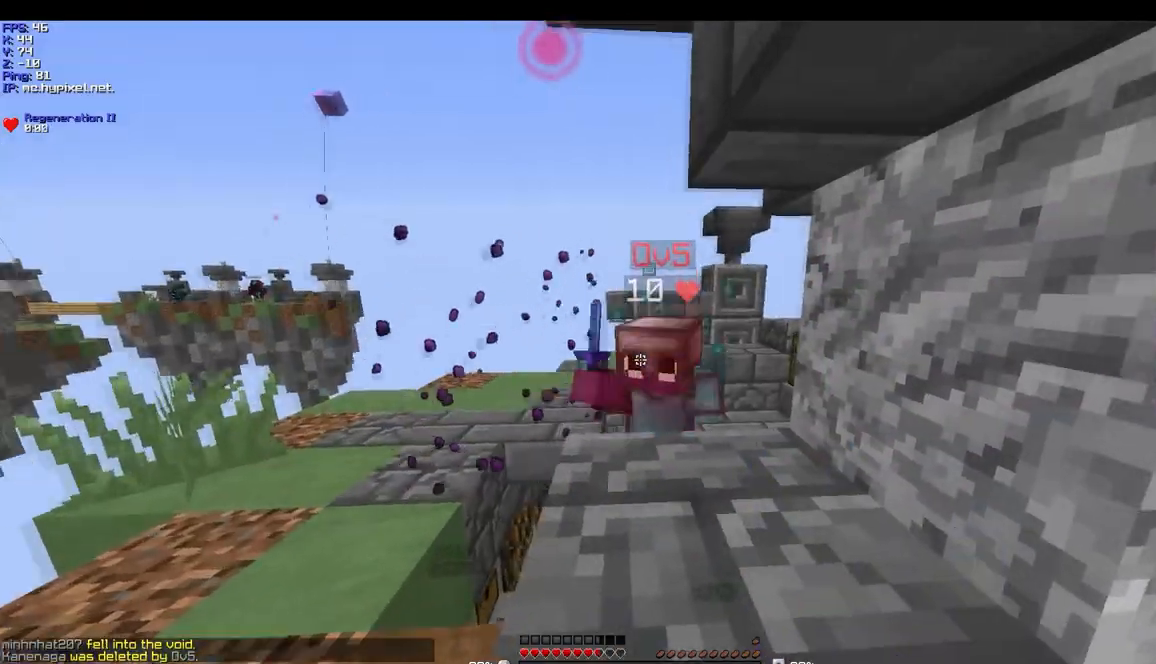
{"keys": ["a", "w"], "mouse": ["left"], "events": [[33, "mouse_left", "down"], [133, "mouse_left", "up"], [200, "mouse_left", "down"], [334, "mouse_left", "up"], [367, "mouse_left", "down"], [400, "a", "down"]]}
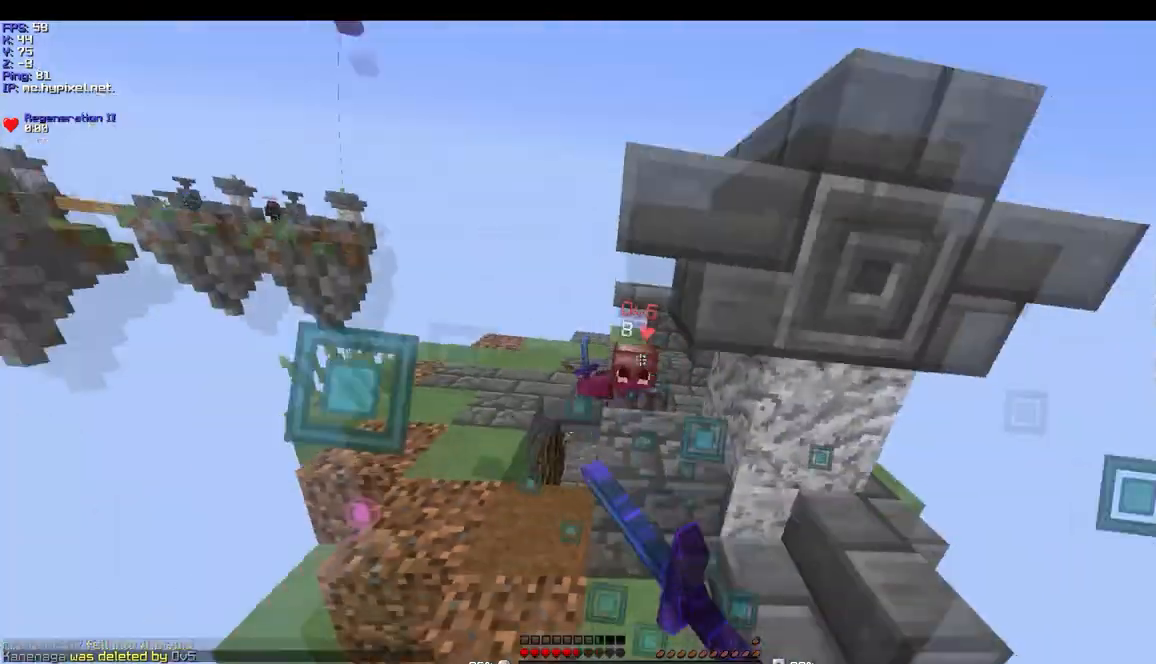
{"keys": ["d", "w"], "mouse": [], "events": [[34, "mouse_left", "up"], [67, "mouse_left", "down"], [134, "mouse_left", "up"], [267, "d", "down"], [334, "a", "up"]]}
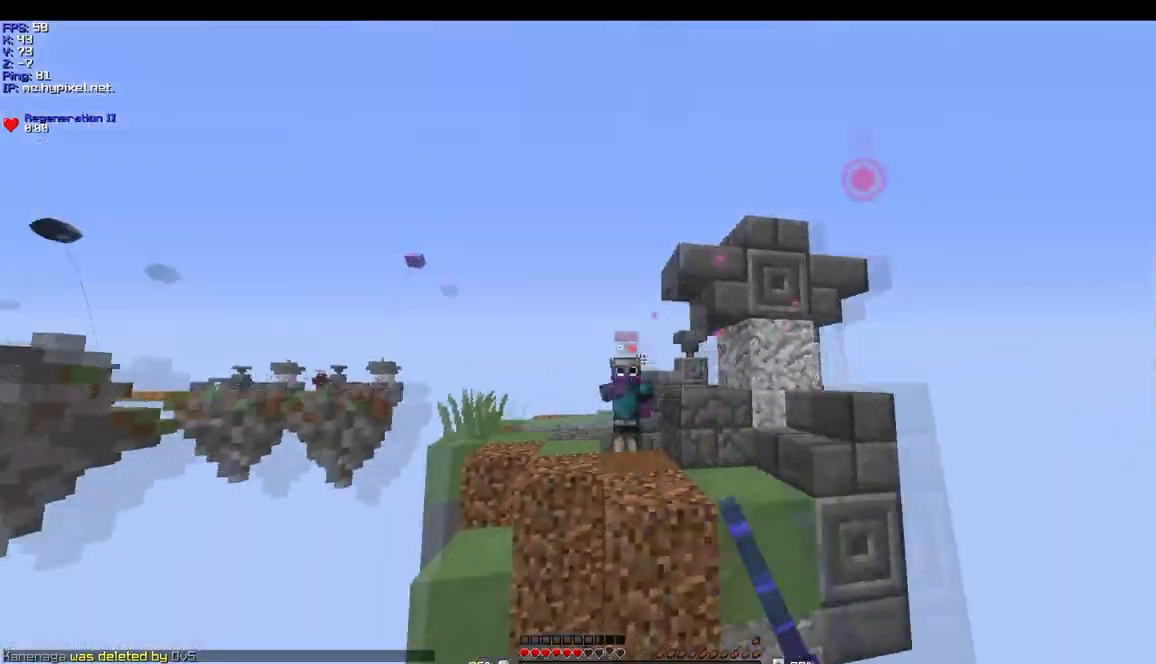
{"keys": ["w"], "mouse": [], "events": [[33, "d", "up"], [200, "mouse_right", "down"], [400, "mouse_right", "up"]]}
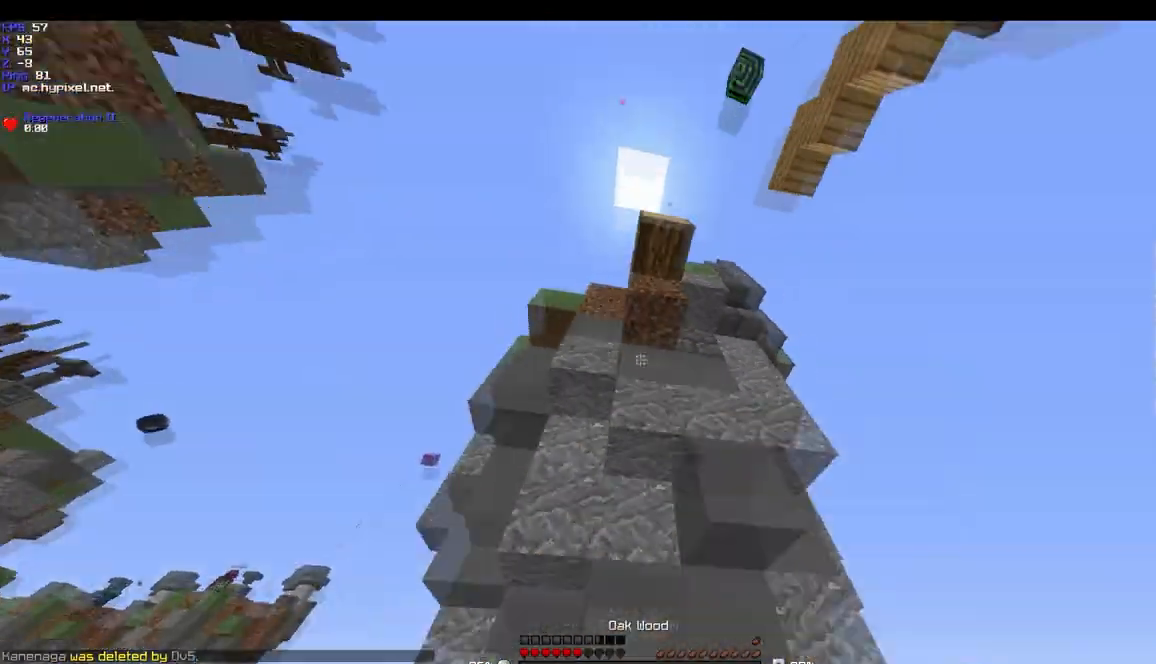
{"keys": ["w"], "mouse": [], "events": [[201, "mouse_right", "down"], [334, "mouse_right", "up"]]}
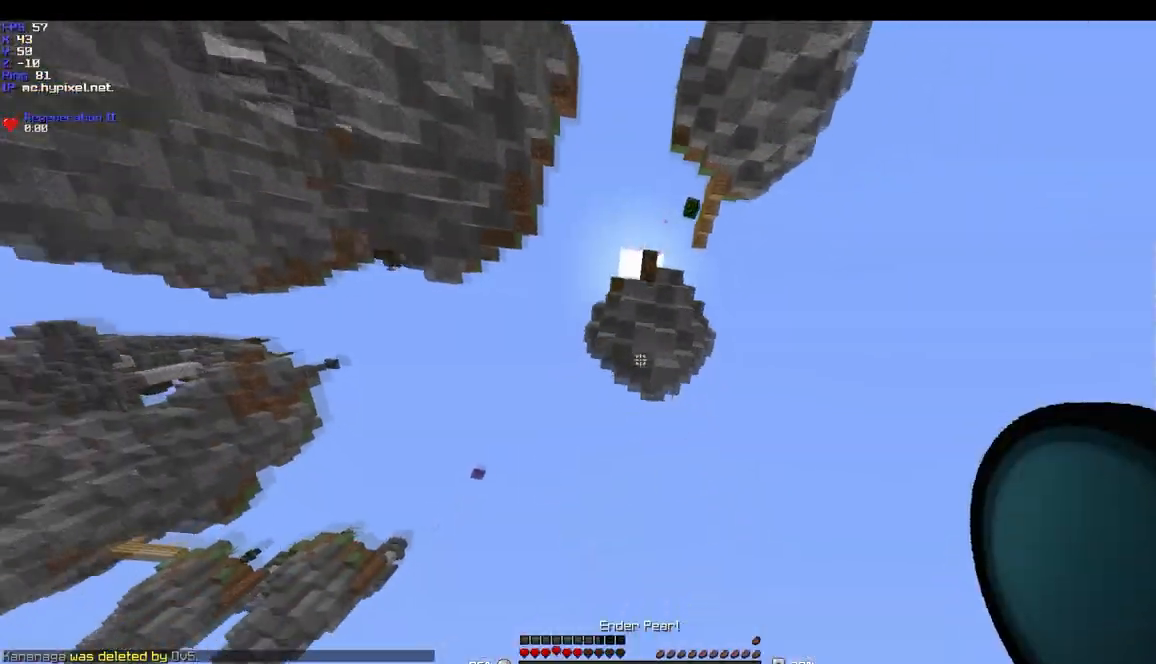
{"keys": ["s"], "mouse": [], "events": [[200, "w", "up"], [300, "s", "down"]]}
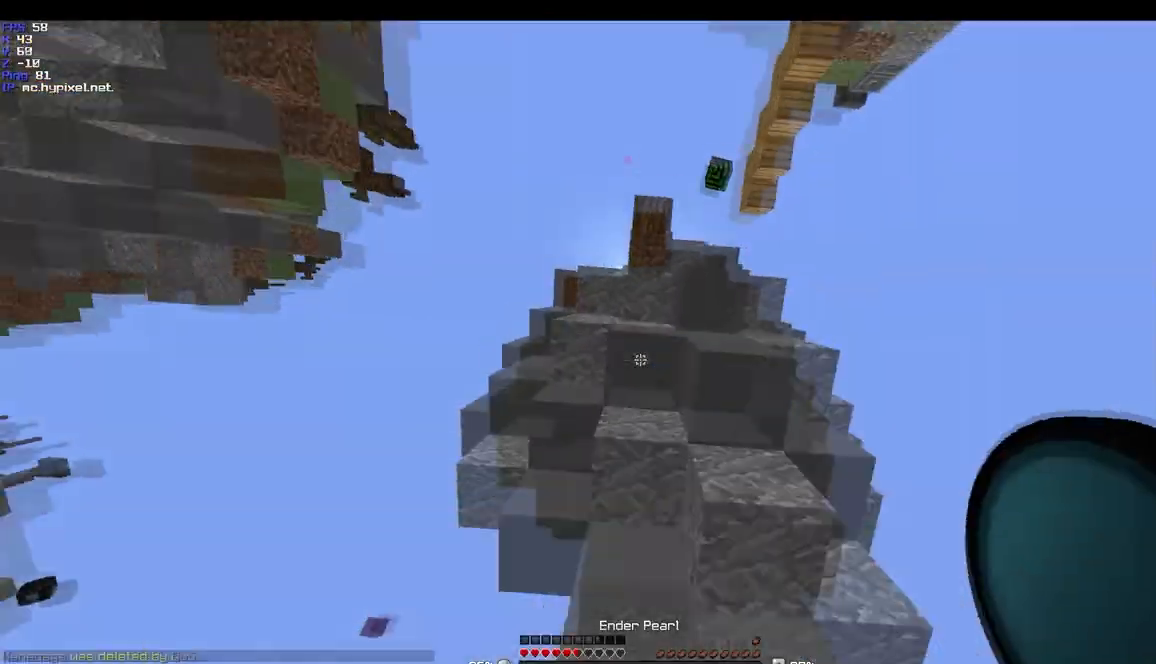
{"keys": ["s"], "mouse": [], "events": [[234, "mouse_right", "down"], [334, "mouse_right", "up"]]}
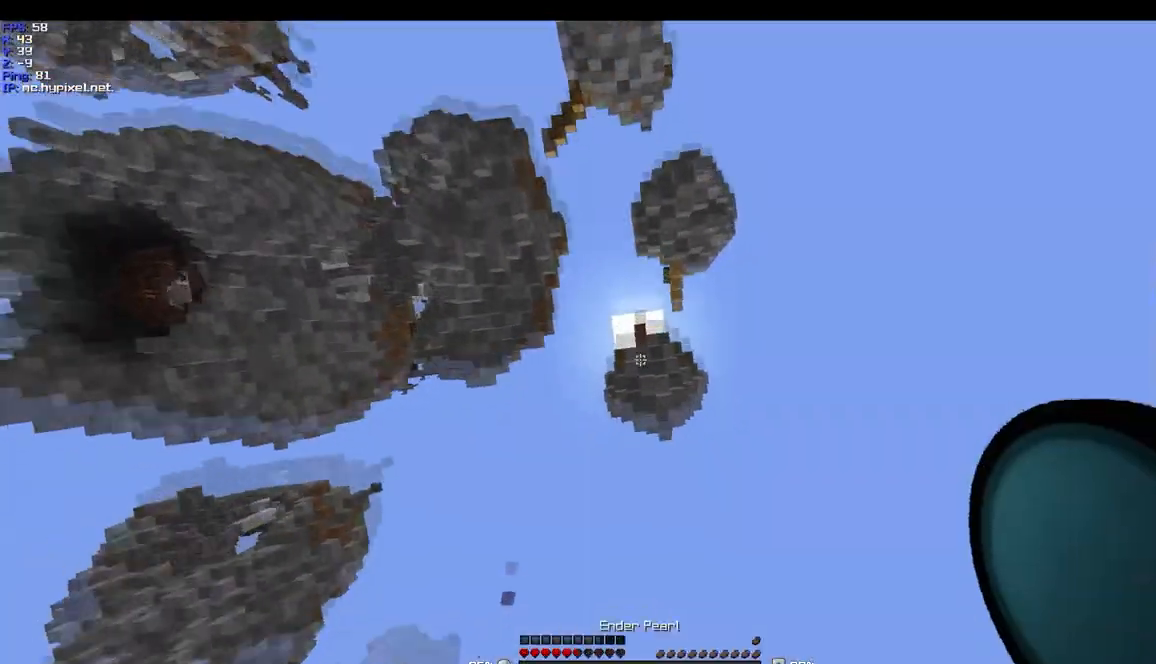
{"keys": ["s"], "mouse": [], "events": [[267, "mouse_right", "down"], [400, "mouse_right", "up"]]}
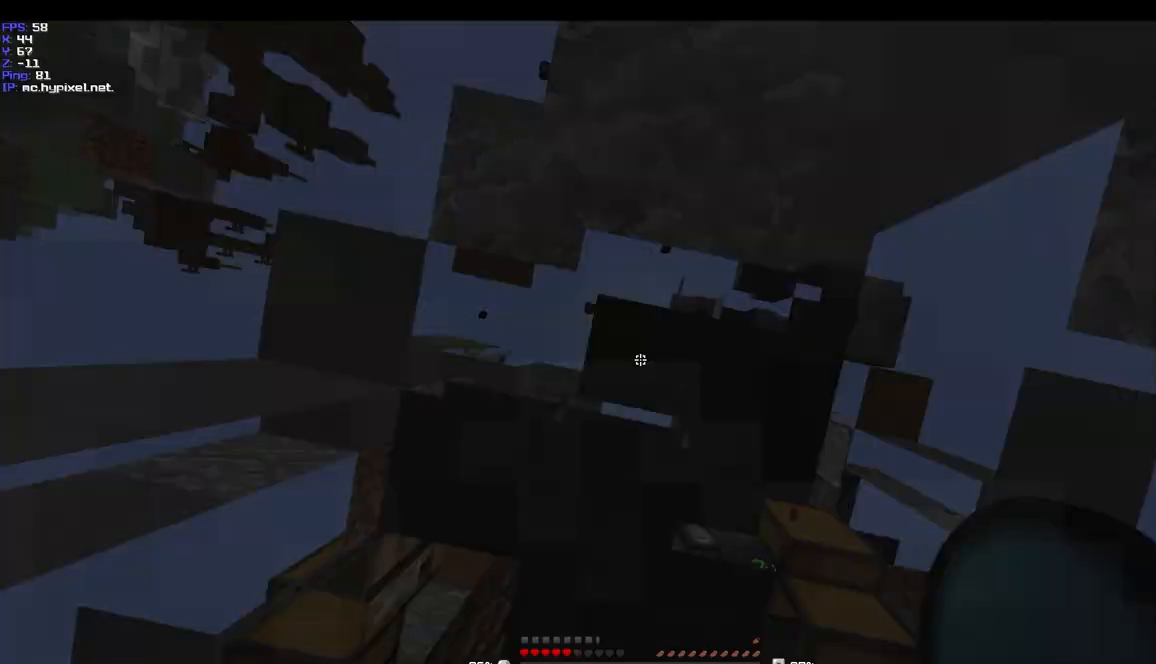
{"keys": ["s"], "mouse": [], "events": []}
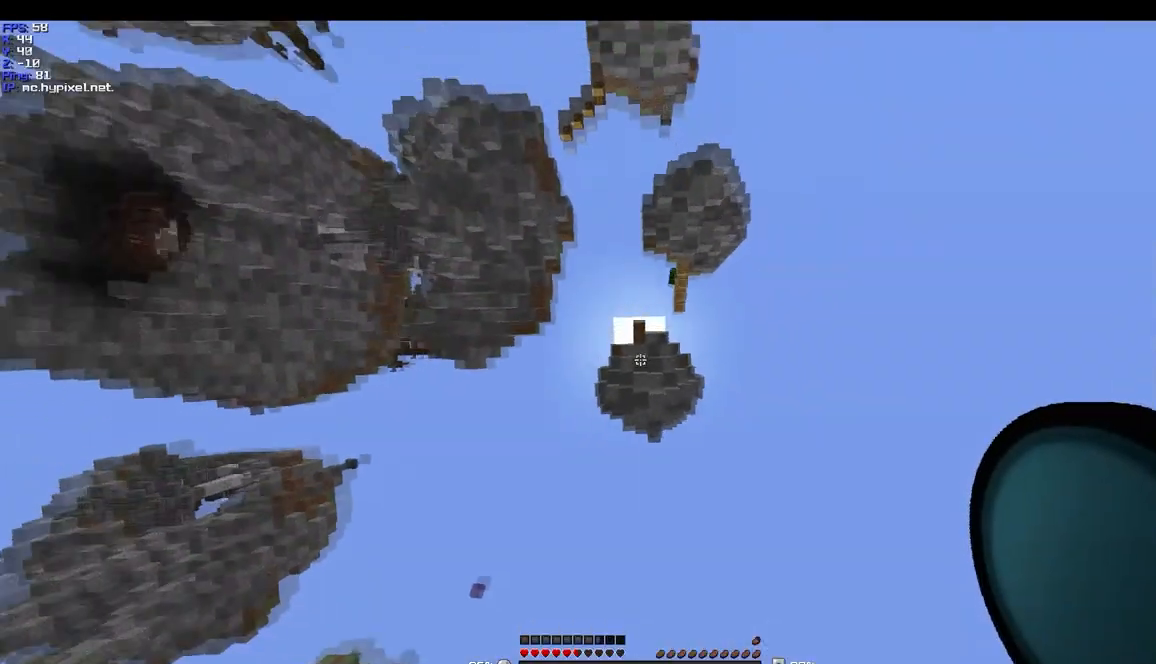
{"keys": ["s"], "mouse": [], "events": []}
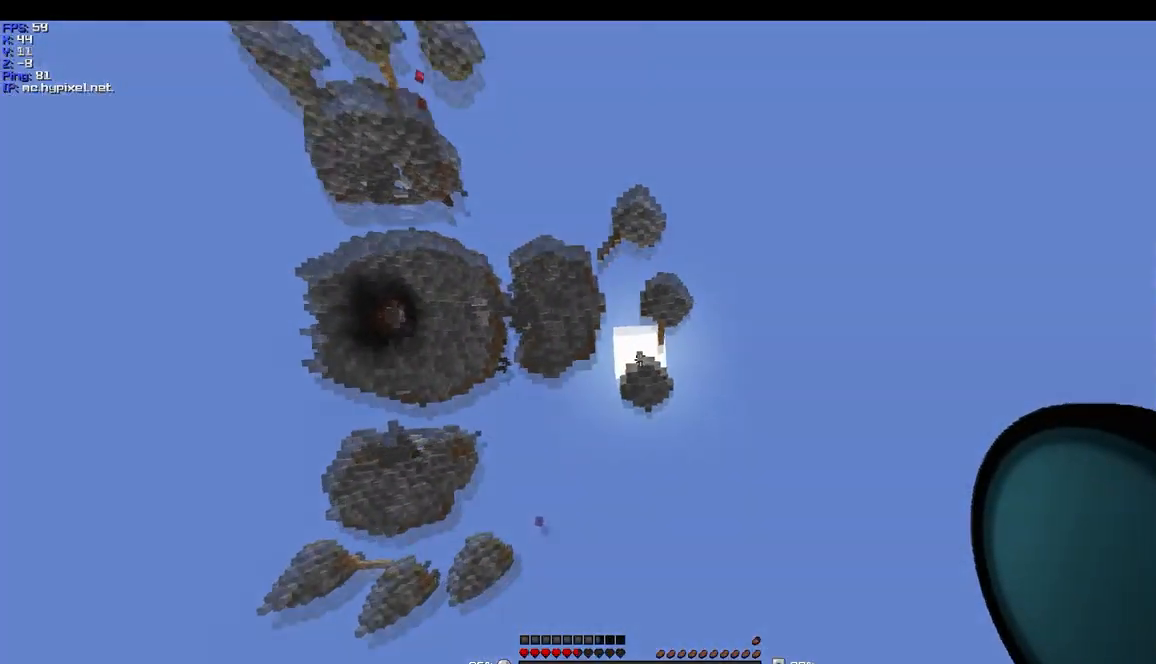
{"keys": ["s"], "mouse": [], "events": [[167, "mouse_right", "down"], [234, "mouse_right", "up"]]}
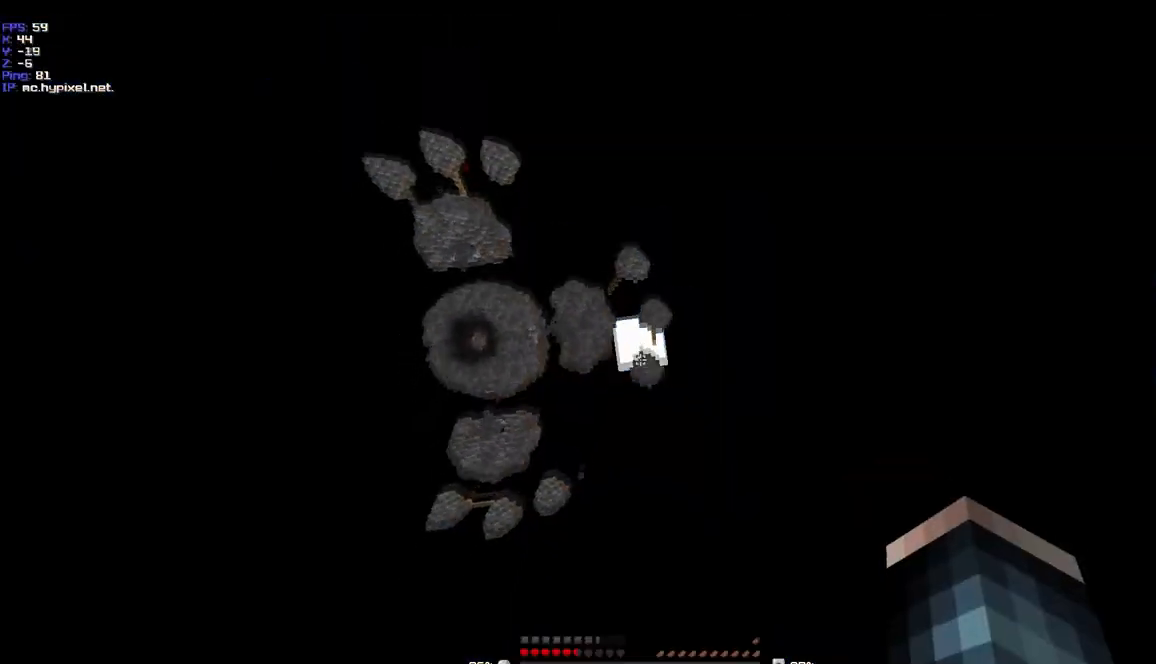
{"keys": ["s"], "mouse": [], "events": []}
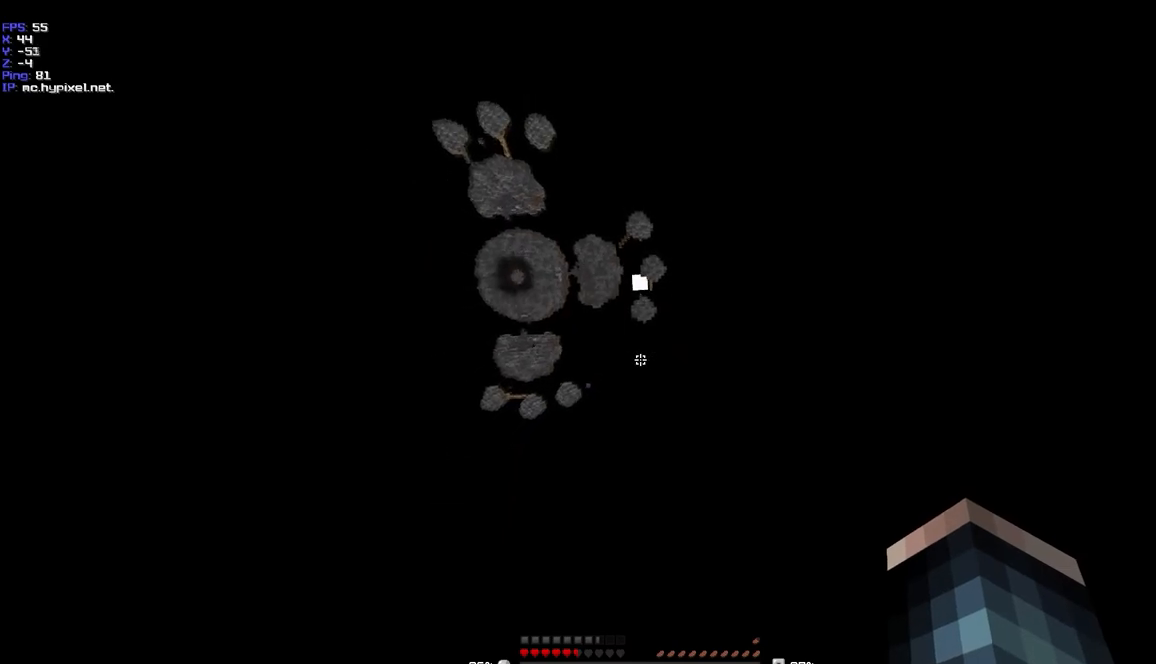
{"keys": [], "mouse": [], "events": [[434, "s", "up"]]}
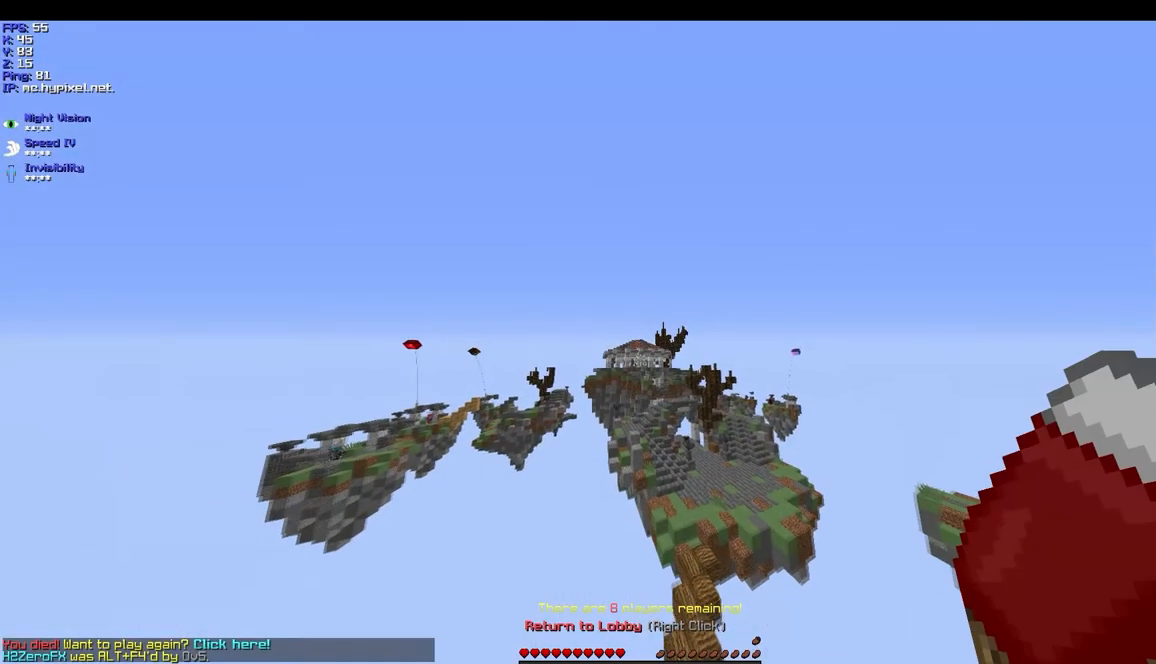
{"keys": [], "mouse": [], "events": []}
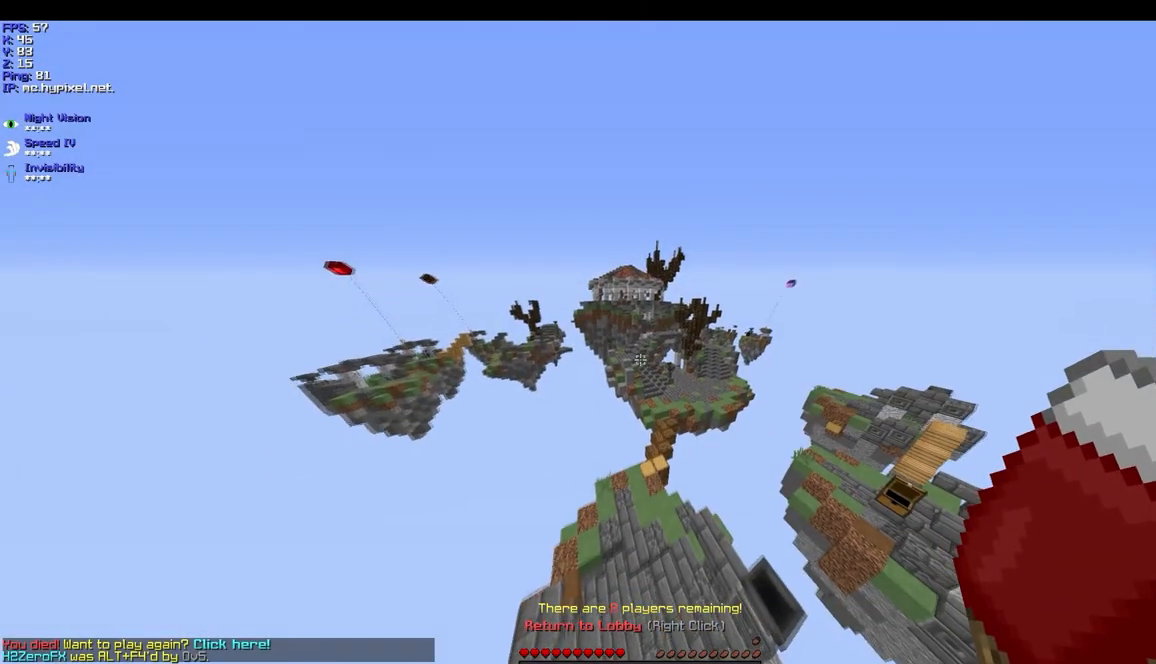
{"keys": [], "mouse": [], "events": []}
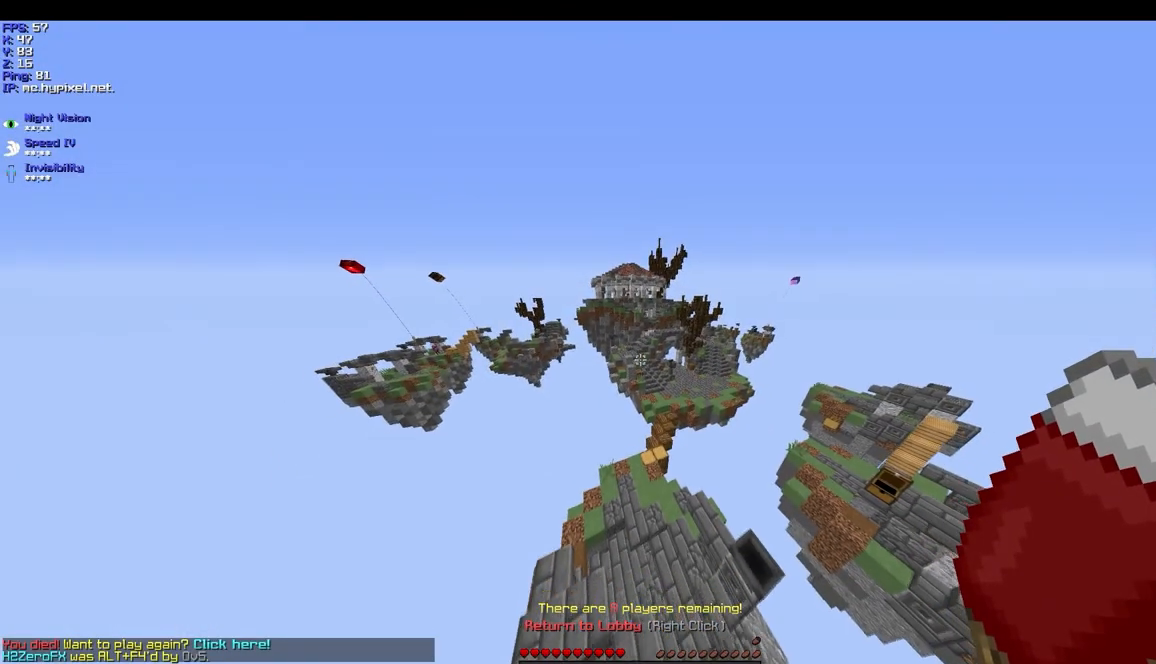
{"keys": [], "mouse": [], "events": [[400, "mouse_right", "down"], [500, "mouse_right", "up"]]}
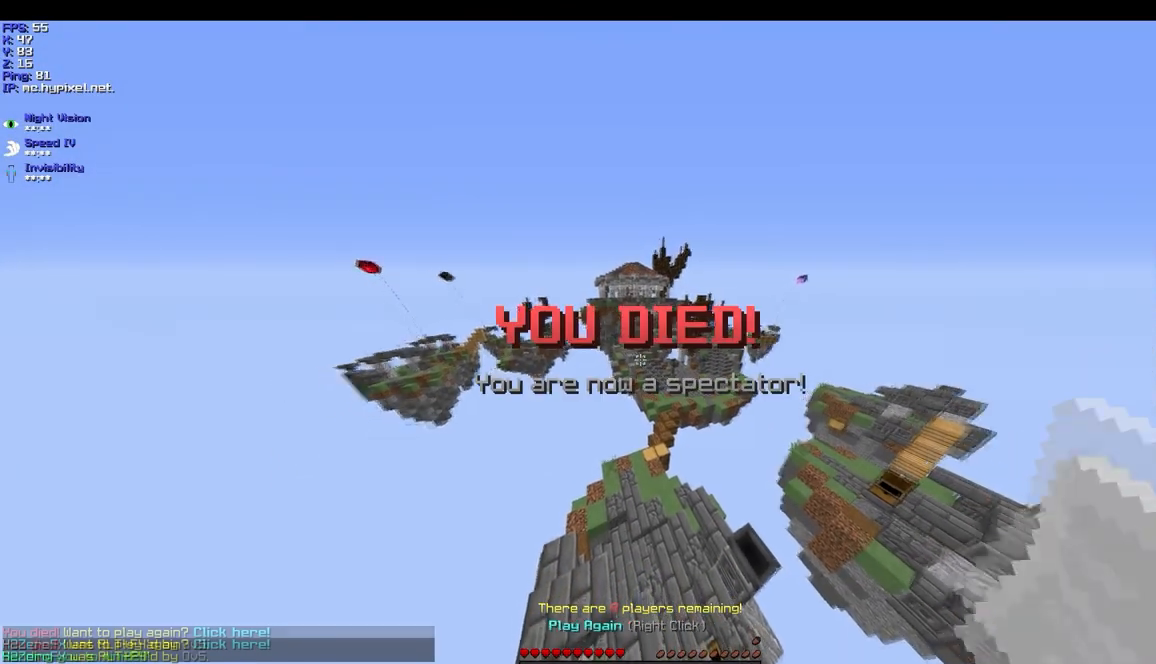
{"keys": [], "mouse": [], "events": [[267, "s", "down"], [501, "s", "up"]]}
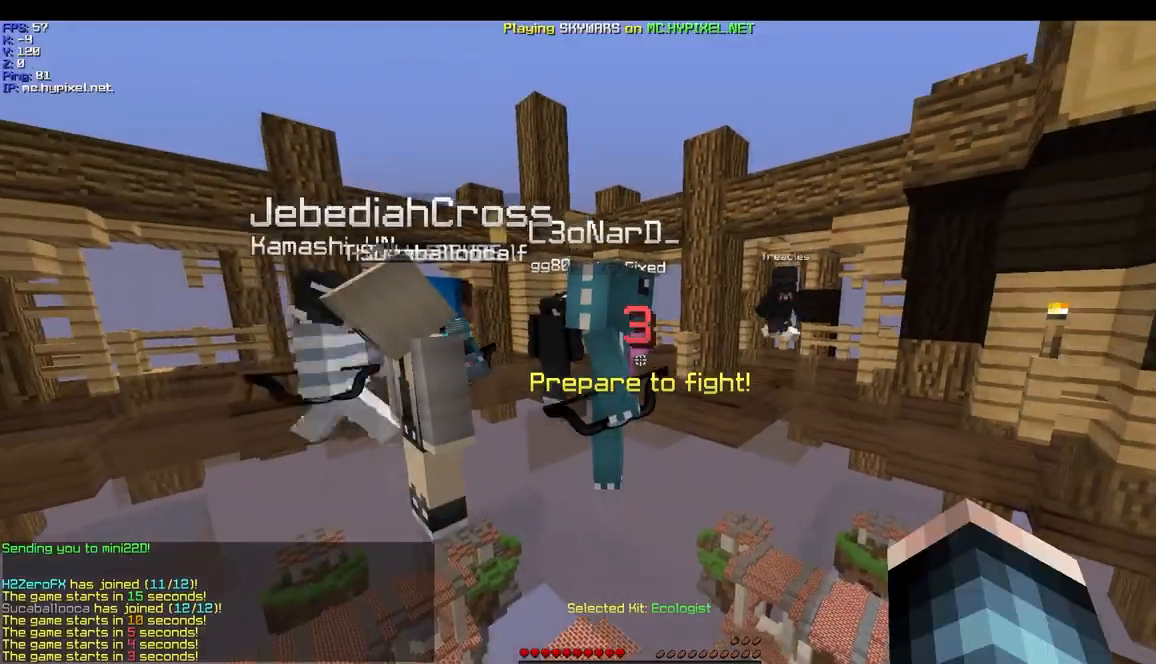
{"keys": ["a", "w"], "mouse": [], "events": [[267, "a", "down"], [267, "w", "down"]]}